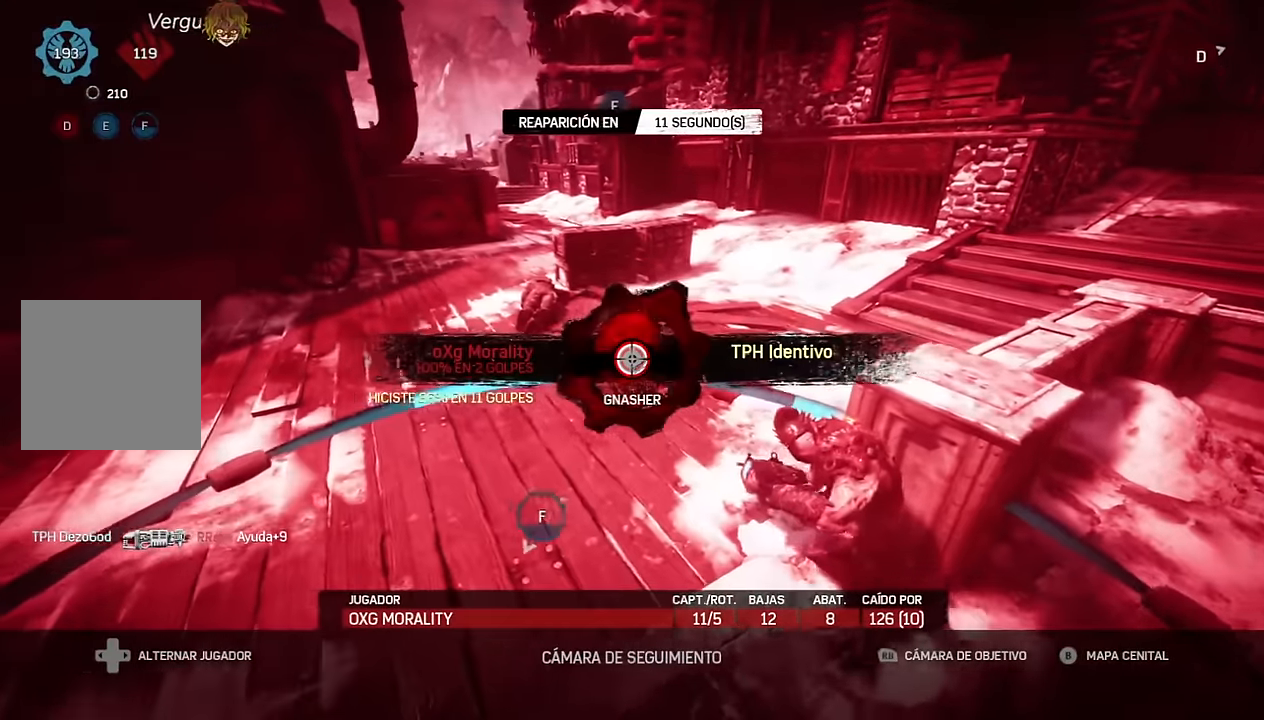
Gameplay with a controller (Xbox layout); each line is a JSON object with the inputs held at the frame after it. "events" lists button and stick changes between this image and that frame as [ms after this image, input, new state], when the widget could be followed in between.
{"buttons": [], "left_stick": "center", "right_stick": "center", "events": []}
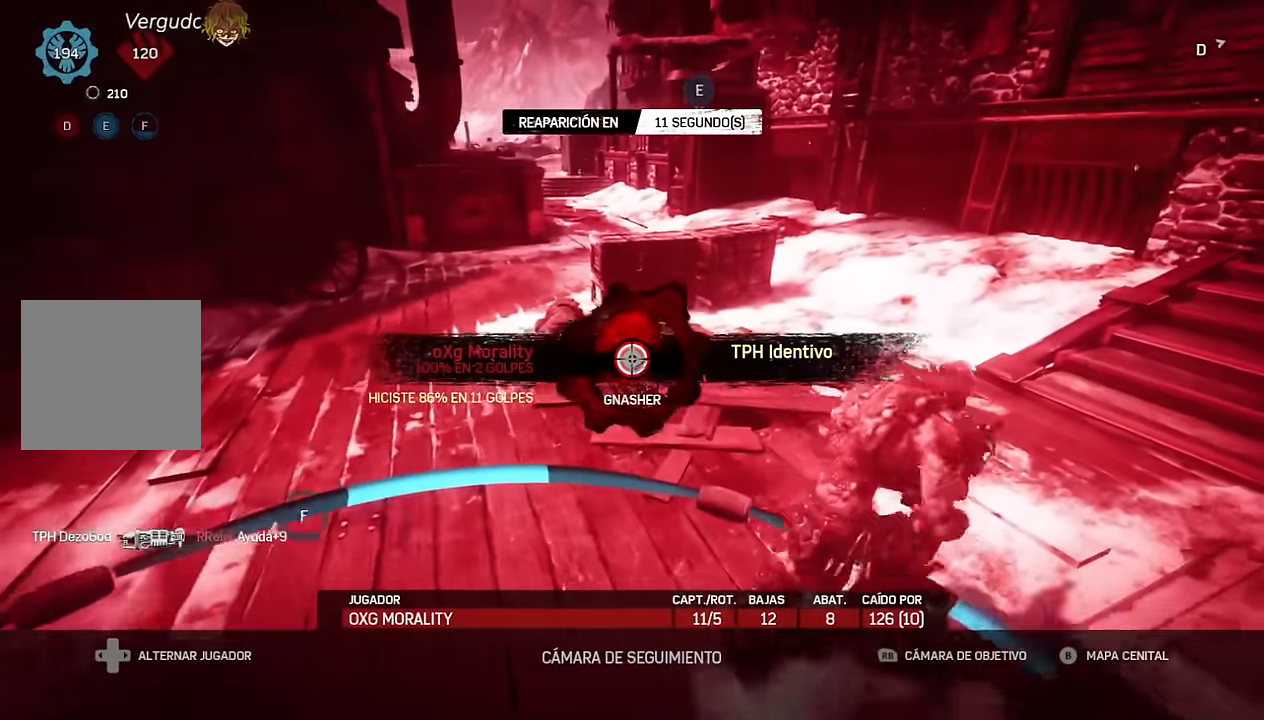
{"buttons": [], "left_stick": "center", "right_stick": "center", "events": []}
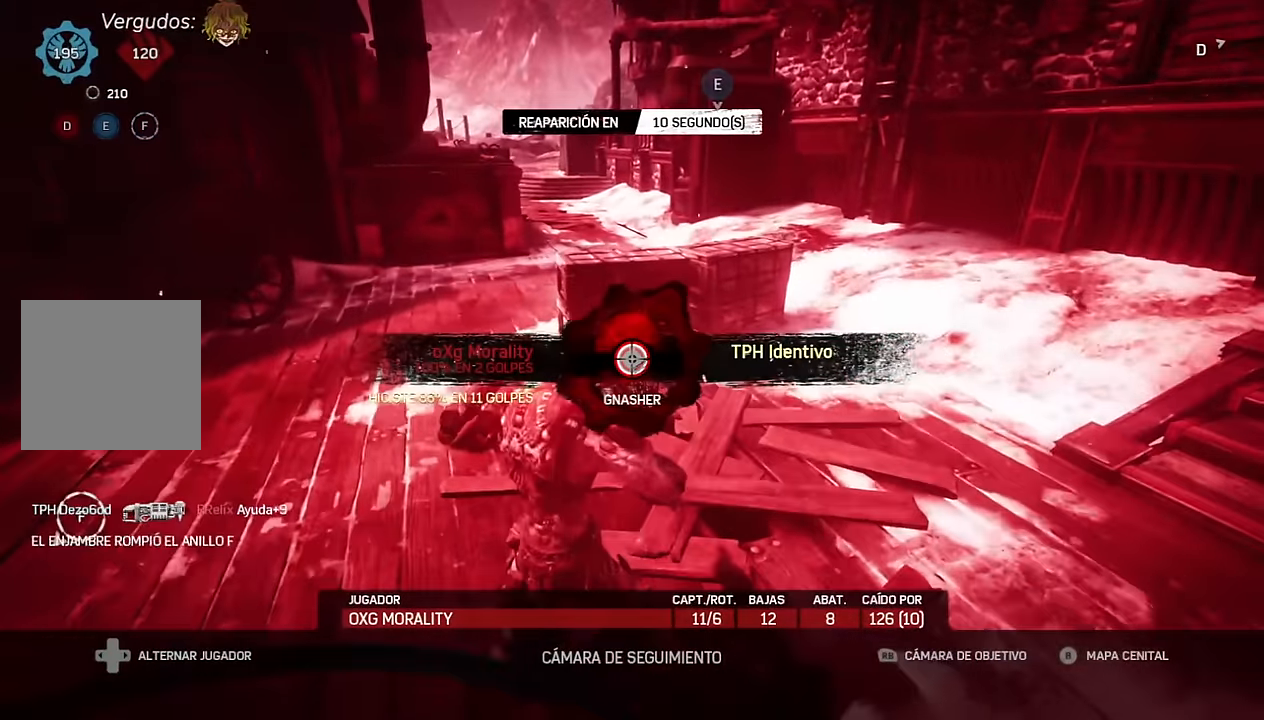
{"buttons": [], "left_stick": "center", "right_stick": "center", "events": [[33, "R2", "down"], [83, "R2", "up"]]}
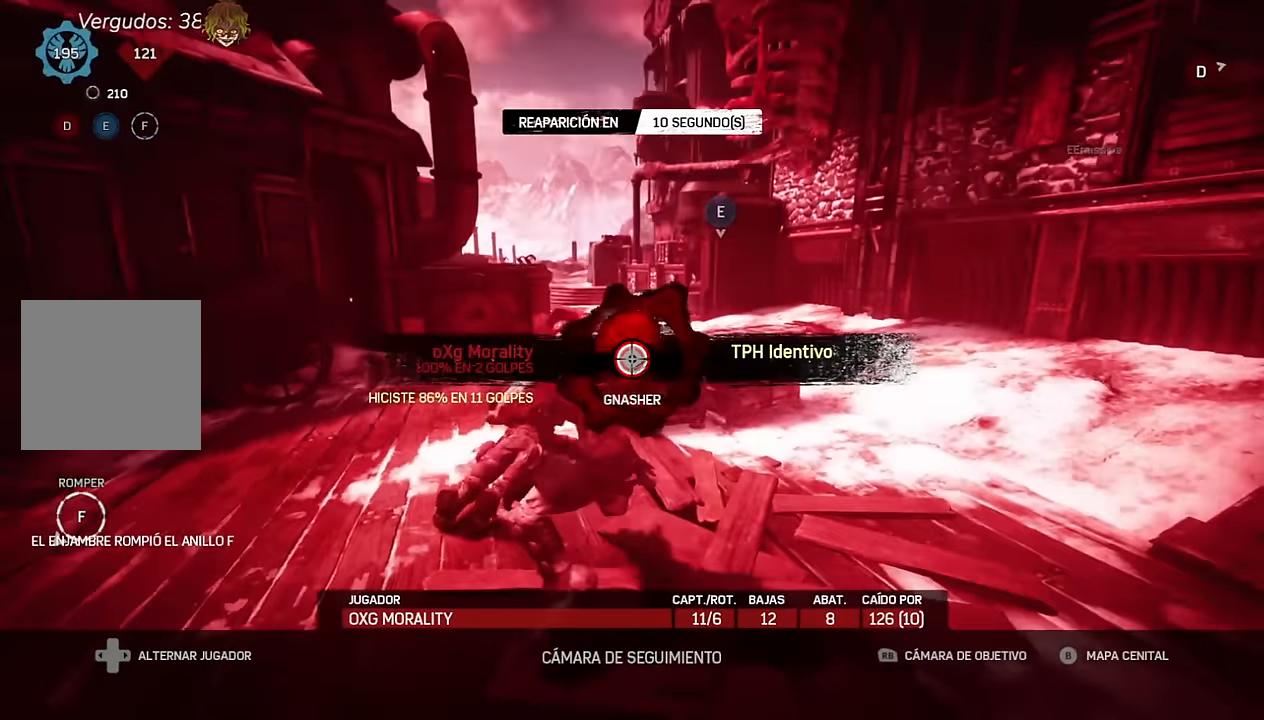
{"buttons": [], "left_stick": "center", "right_stick": "center", "events": []}
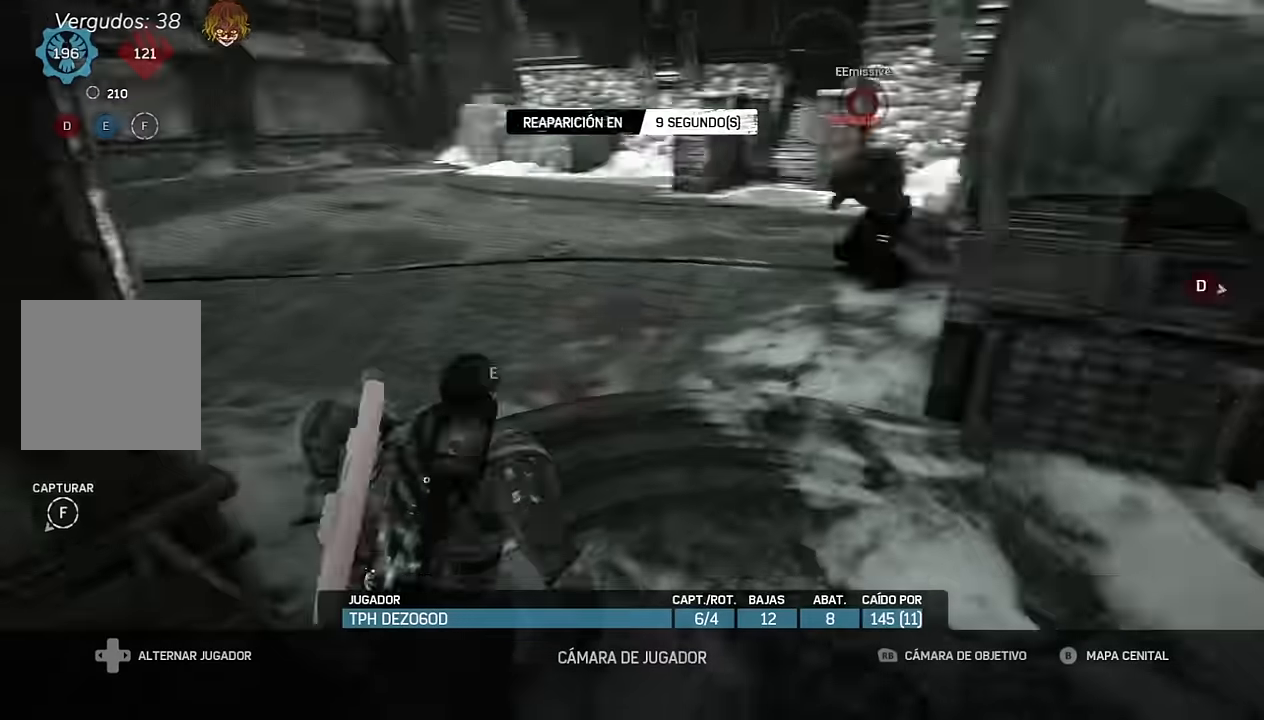
{"buttons": [], "left_stick": "center", "right_stick": "center", "events": []}
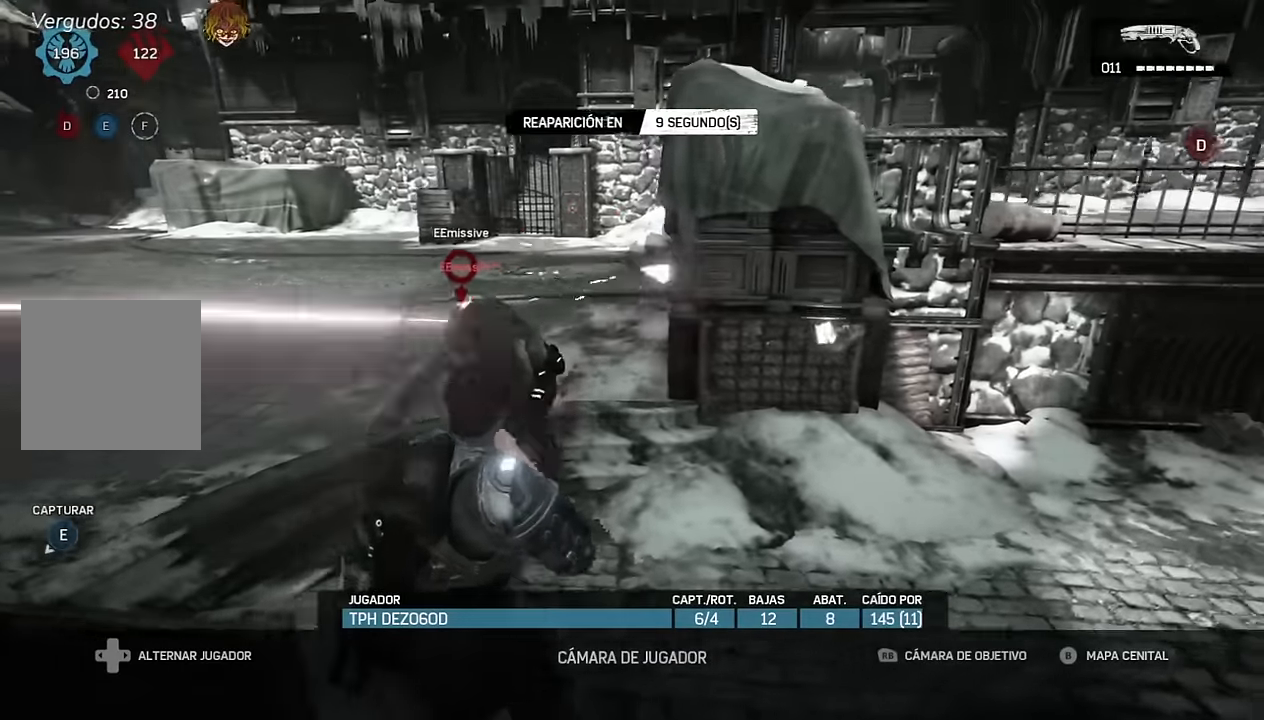
{"buttons": [], "left_stick": "center", "right_stick": "center", "events": []}
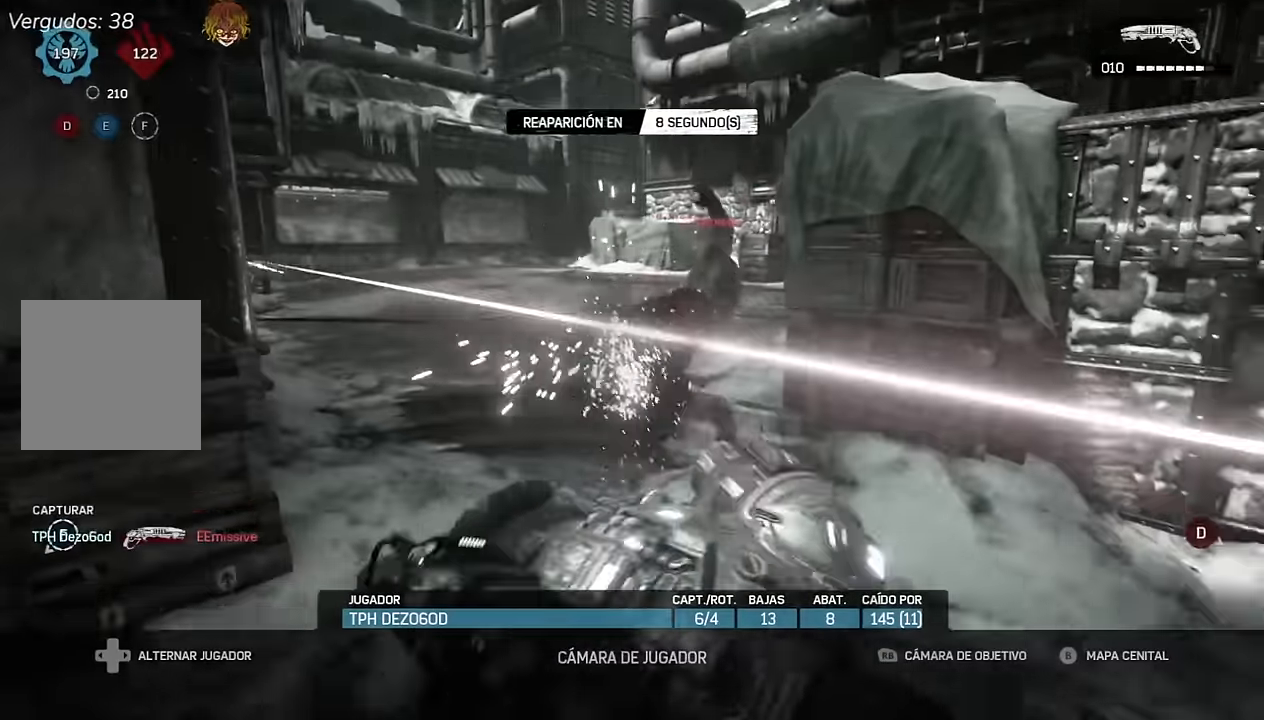
{"buttons": ["DPAD_RIGHT"], "left_stick": "center", "right_stick": "center", "events": [[467, "DPAD_RIGHT", "down"]]}
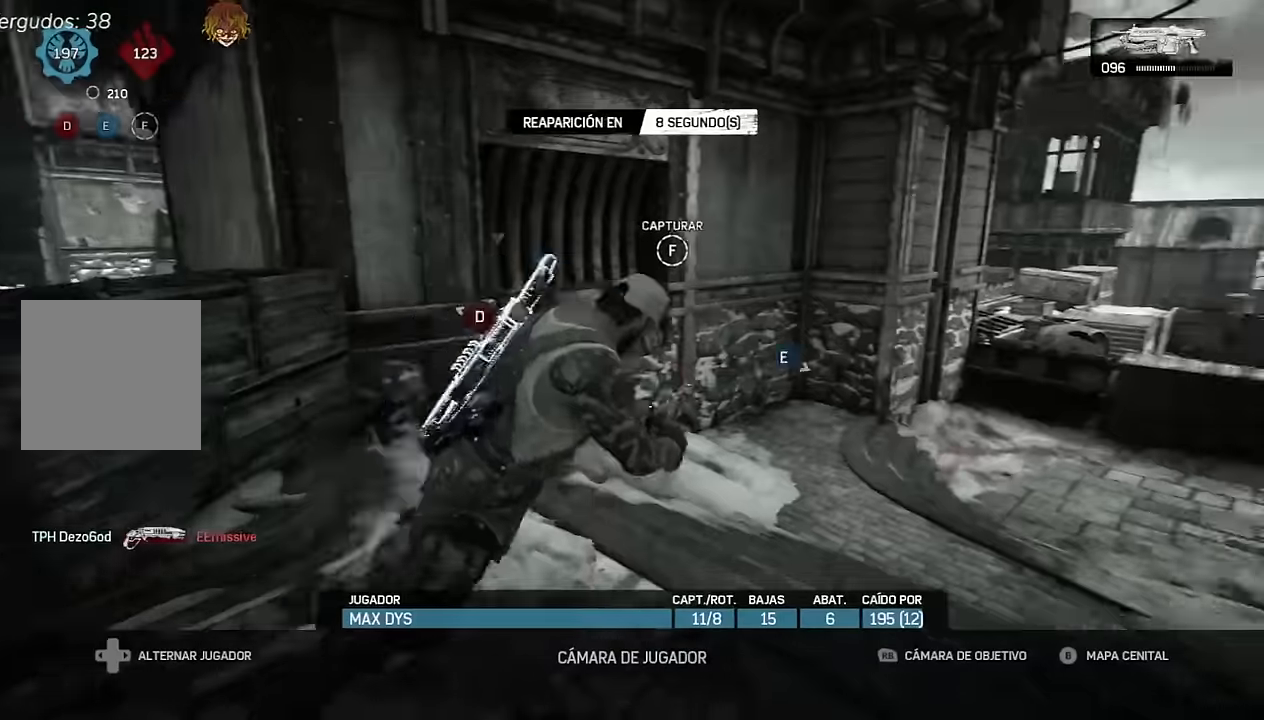
{"buttons": ["DPAD_RIGHT"], "left_stick": "center", "right_stick": "center", "events": [[84, "DPAD_RIGHT", "up"], [500, "DPAD_RIGHT", "down"]]}
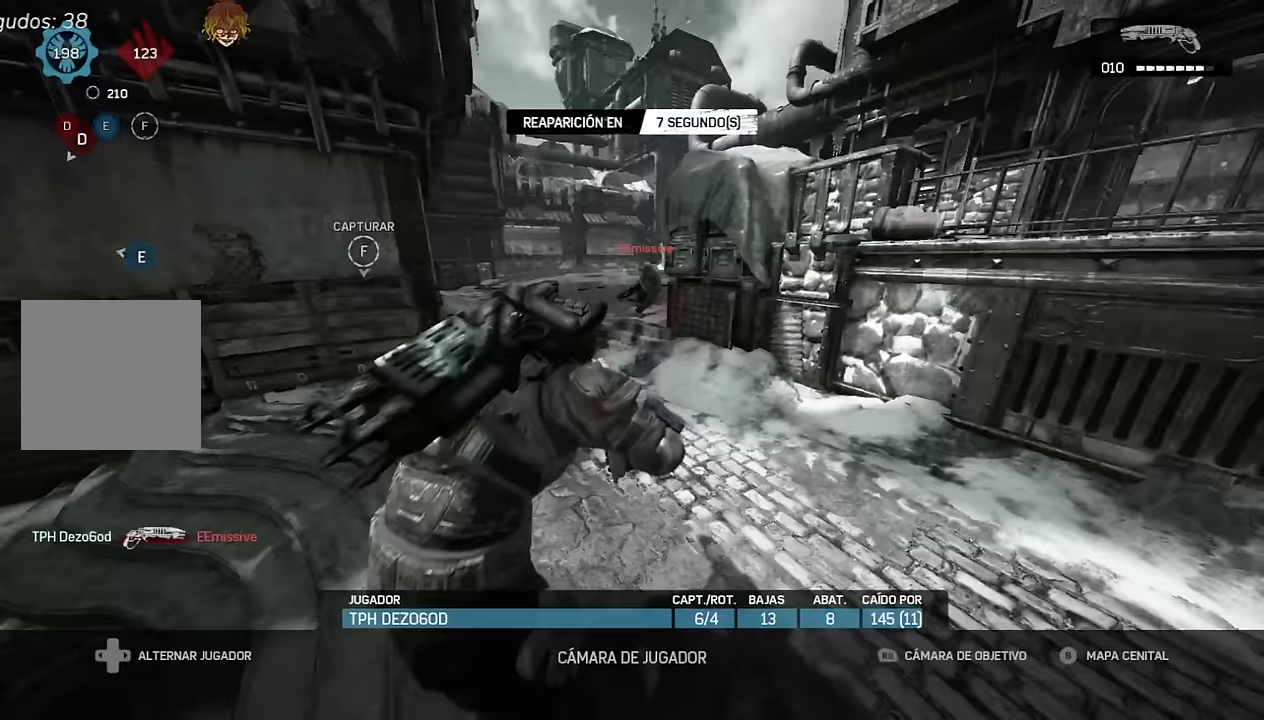
{"buttons": [], "left_stick": "center", "right_stick": "center", "events": [[117, "DPAD_RIGHT", "up"]]}
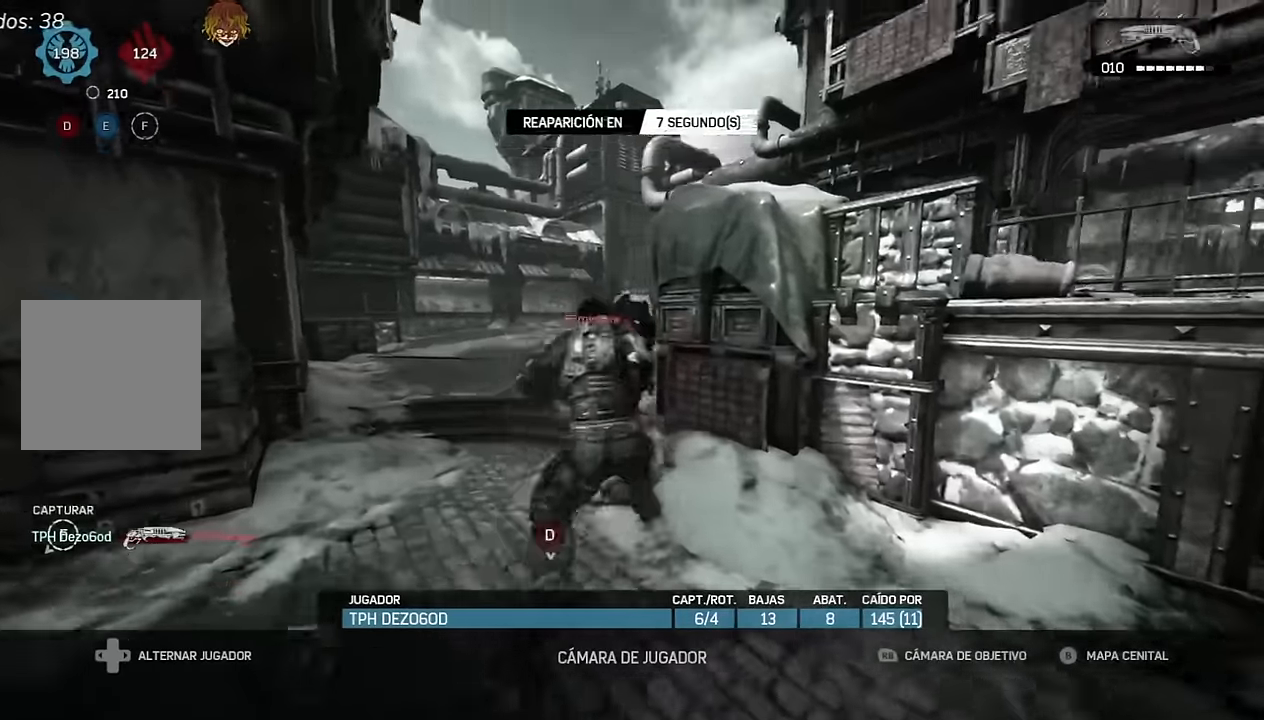
{"buttons": [], "left_stick": "center", "right_stick": "center", "events": []}
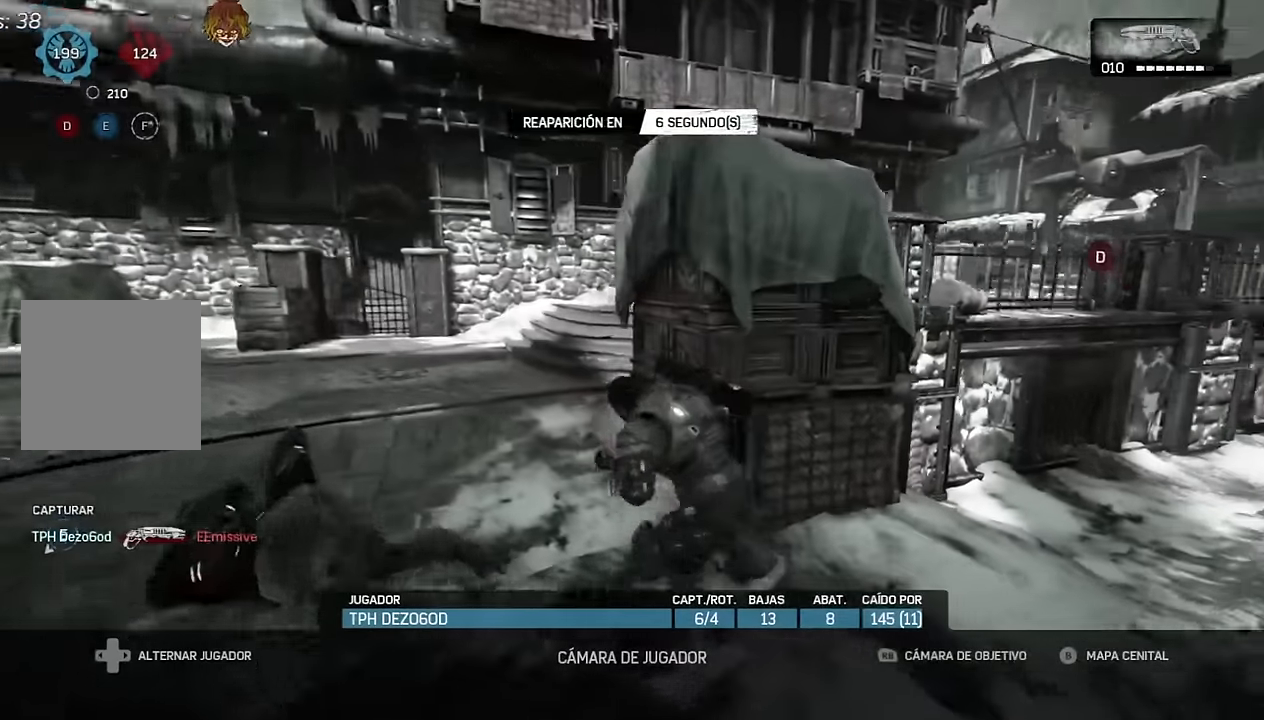
{"buttons": [], "left_stick": "center", "right_stick": "center", "events": []}
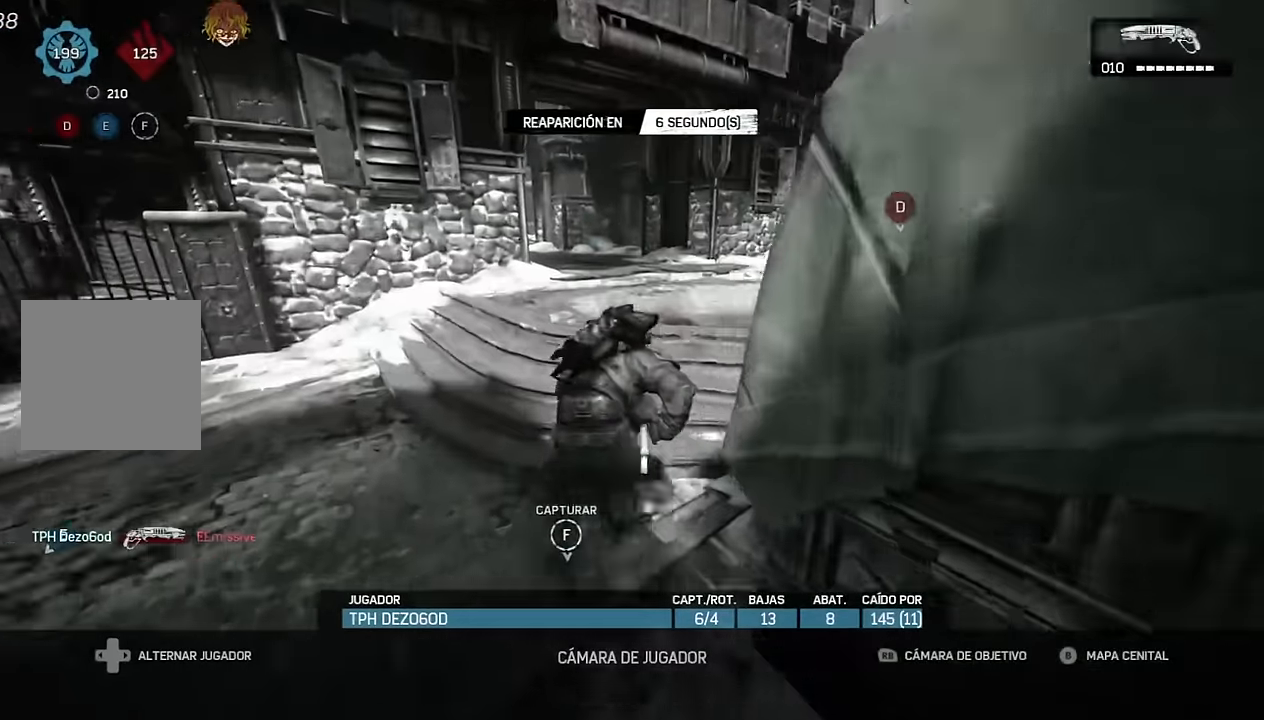
{"buttons": [], "left_stick": "center", "right_stick": "center", "events": []}
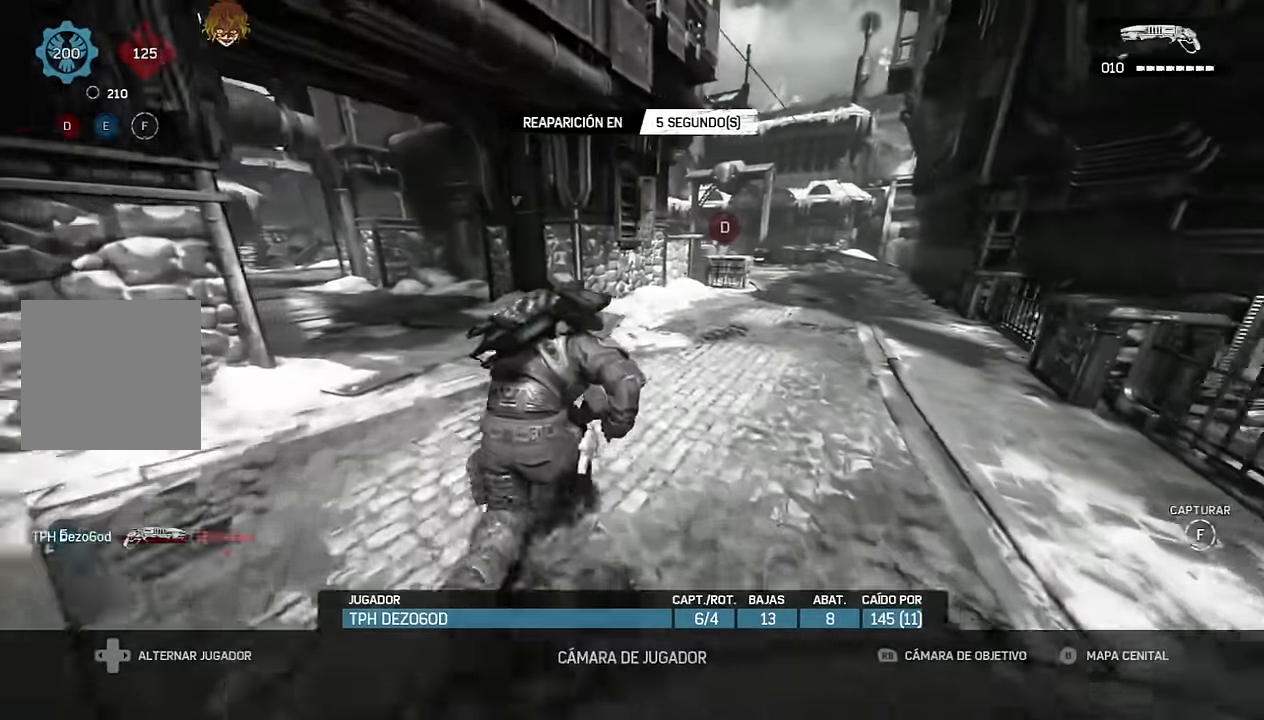
{"buttons": [], "left_stick": "center", "right_stick": "center", "events": [[317, "DPAD_RIGHT", "down"], [450, "DPAD_RIGHT", "up"]]}
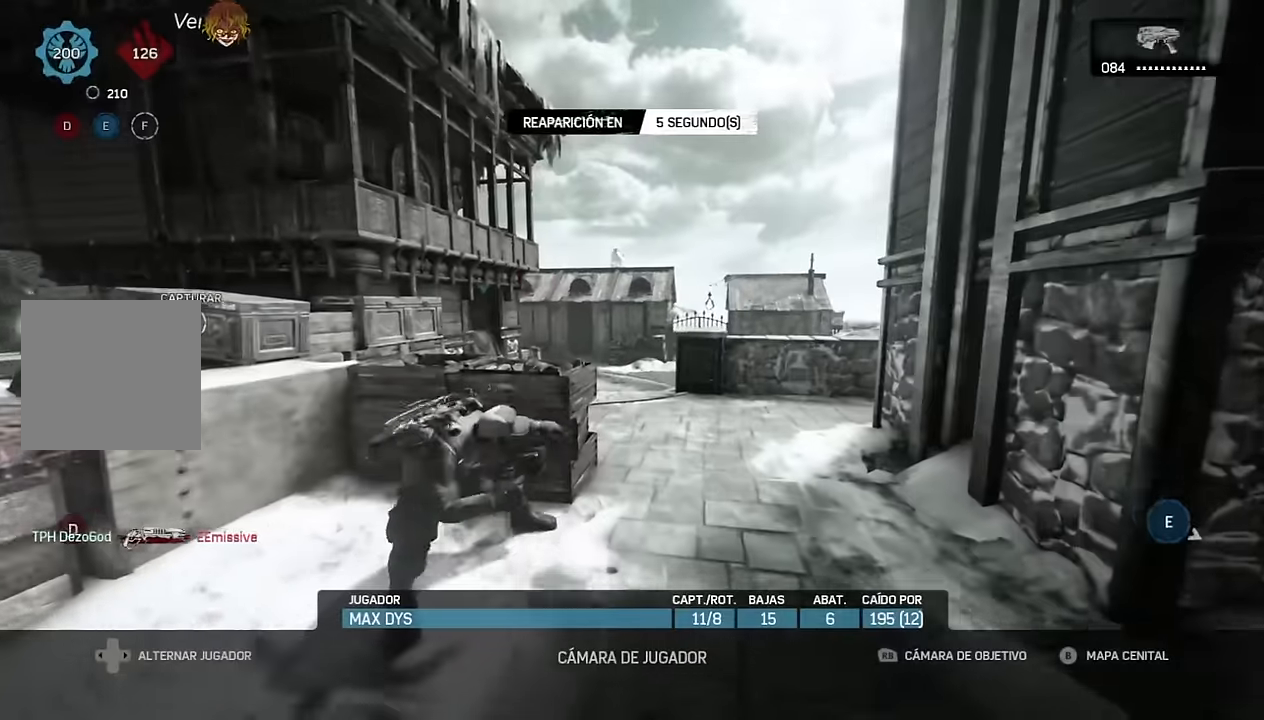
{"buttons": [], "left_stick": "center", "right_stick": "center", "events": []}
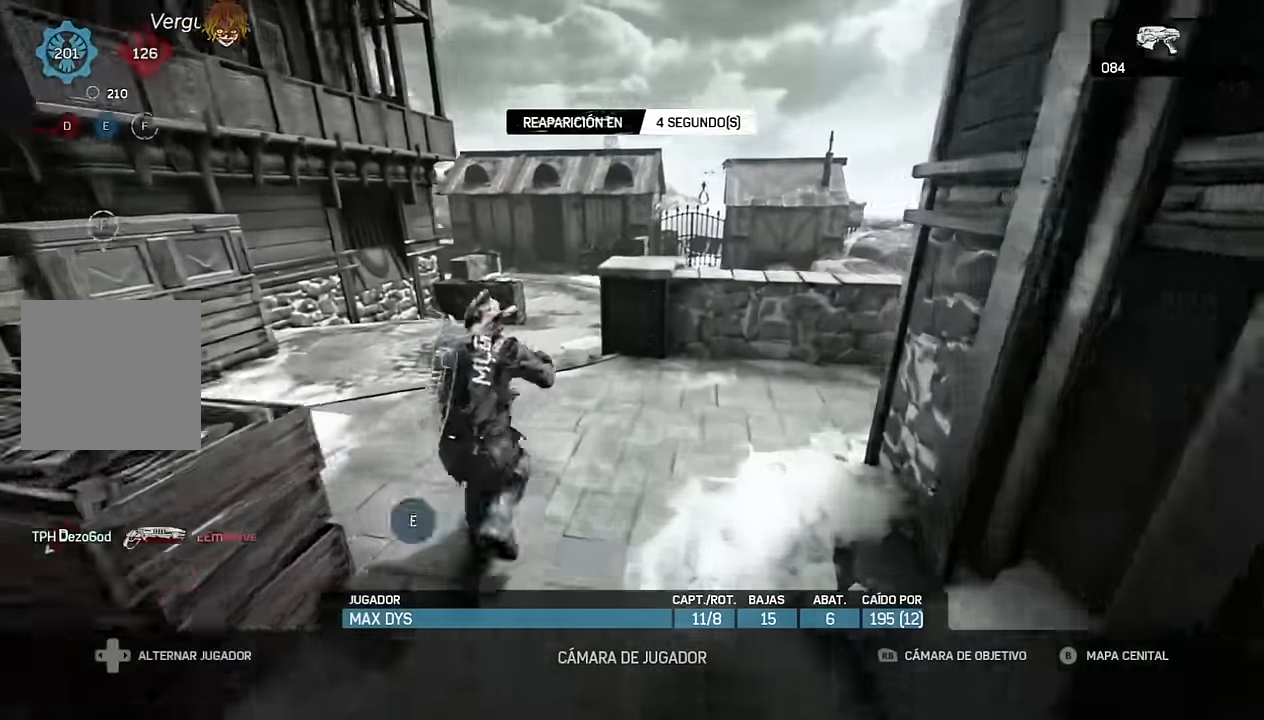
{"buttons": [], "left_stick": "center", "right_stick": "center", "events": [[100, "DPAD_RIGHT", "down"], [217, "DPAD_RIGHT", "up"]]}
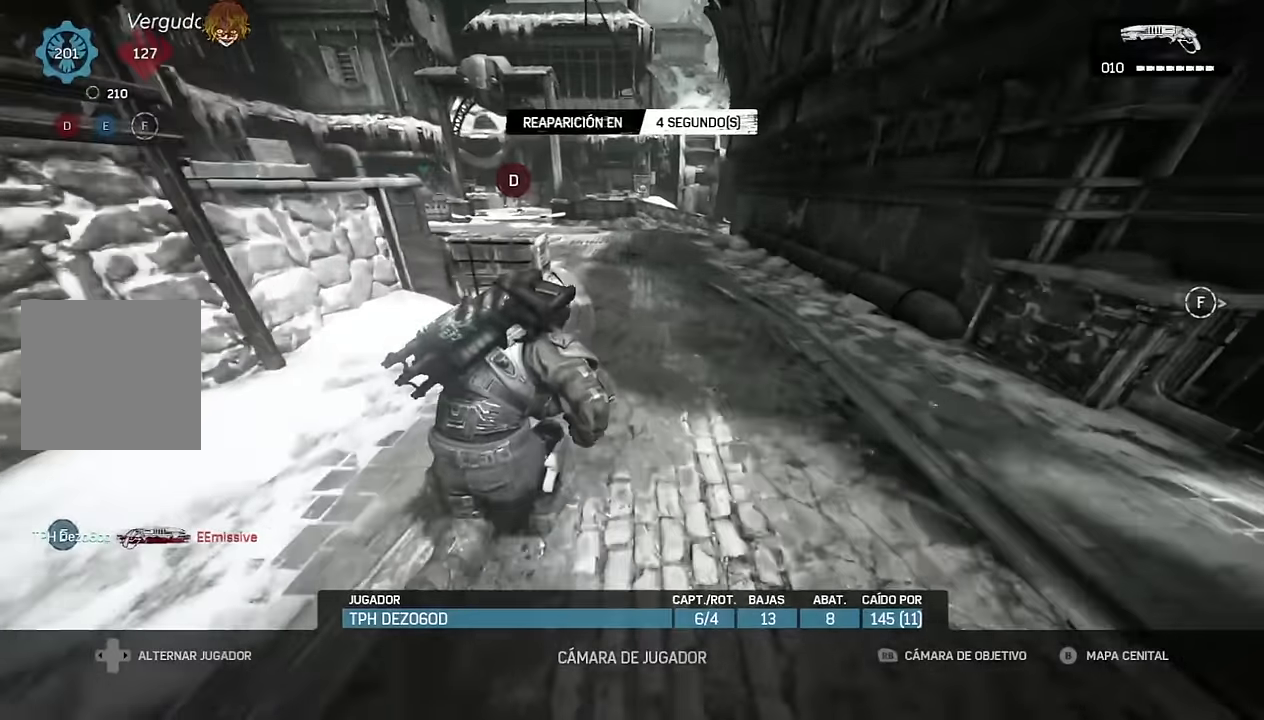
{"buttons": [], "left_stick": "center", "right_stick": "center", "events": [[267, "DPAD_RIGHT", "down"], [400, "DPAD_RIGHT", "up"]]}
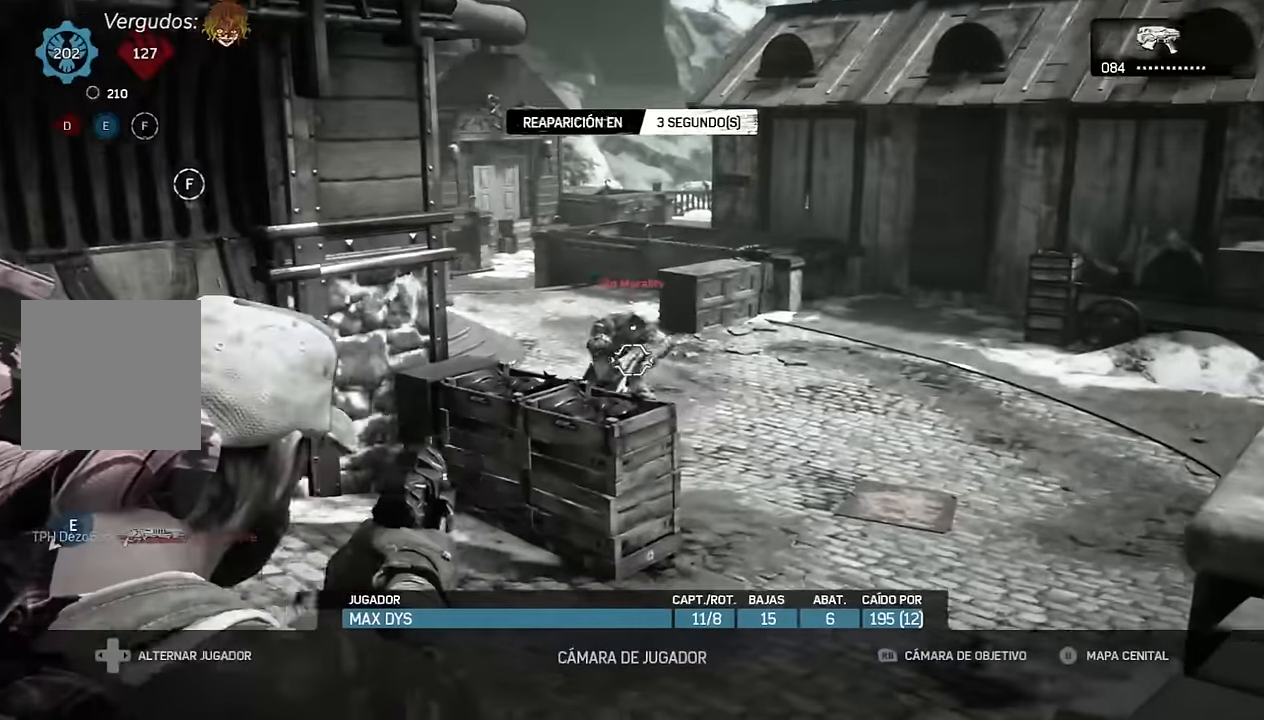
{"buttons": [], "left_stick": "center", "right_stick": "center", "events": []}
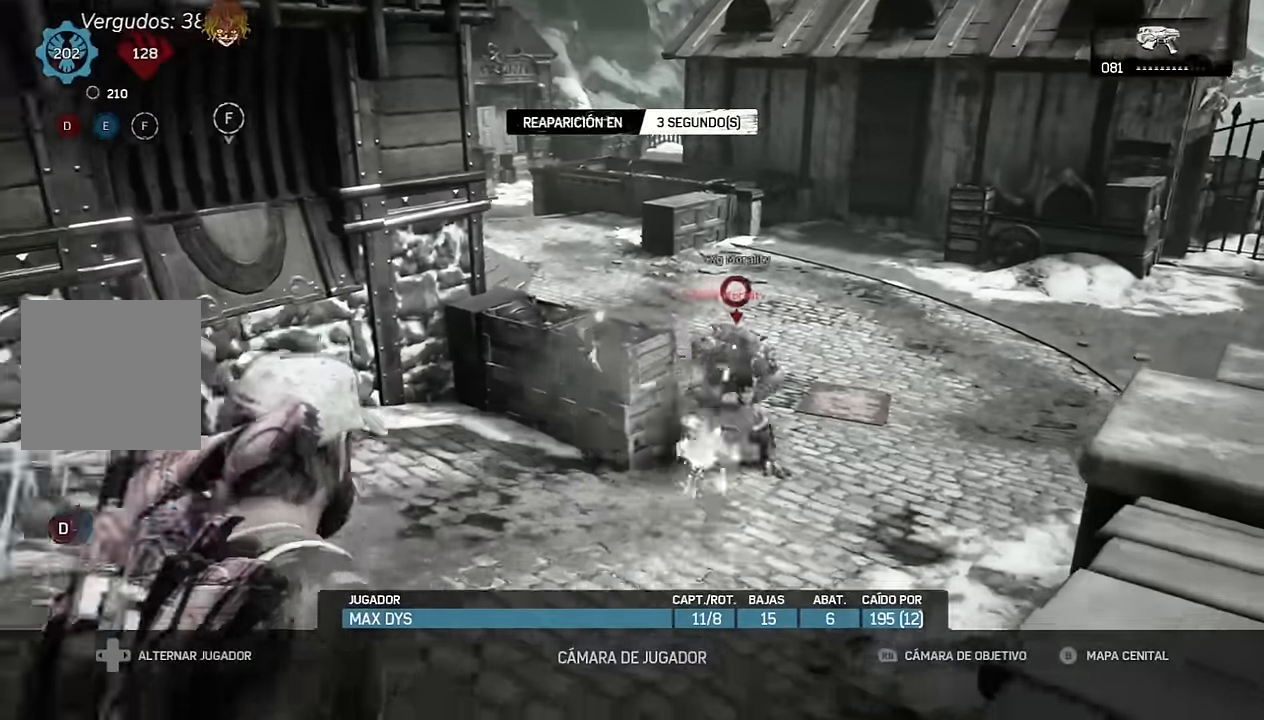
{"buttons": [], "left_stick": "center", "right_stick": "center", "events": []}
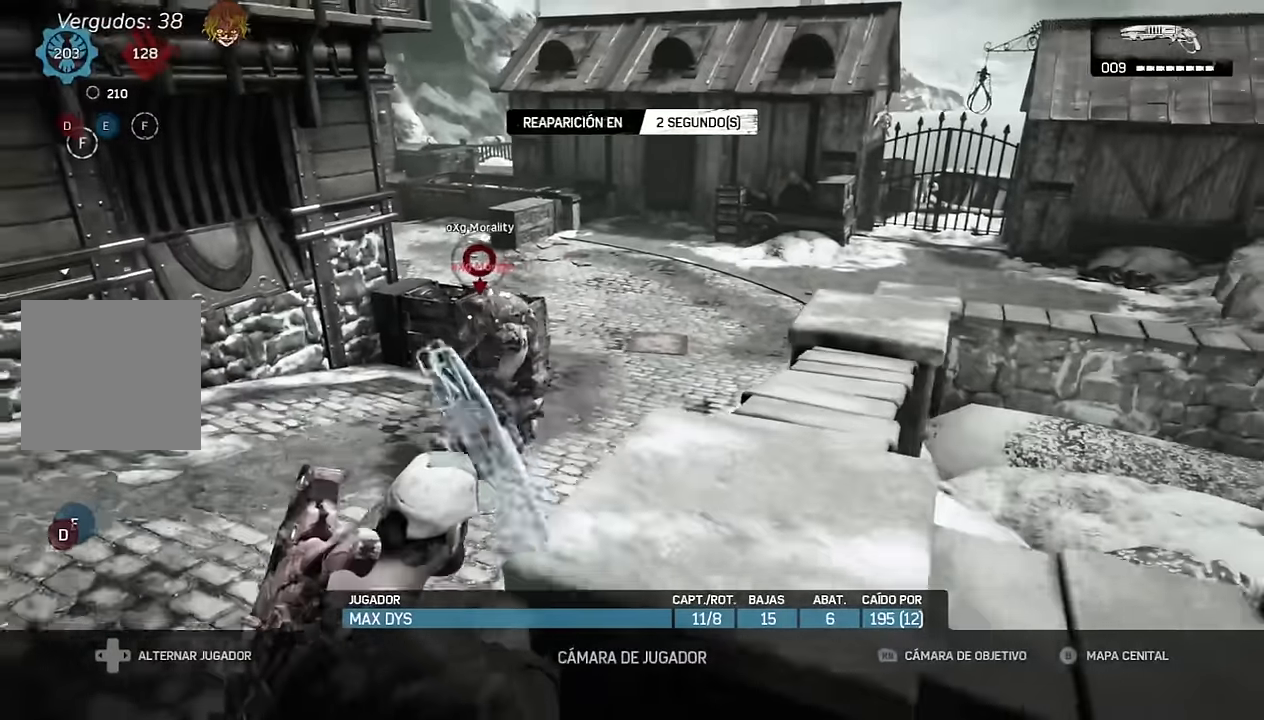
{"buttons": [], "left_stick": "center", "right_stick": "center", "events": []}
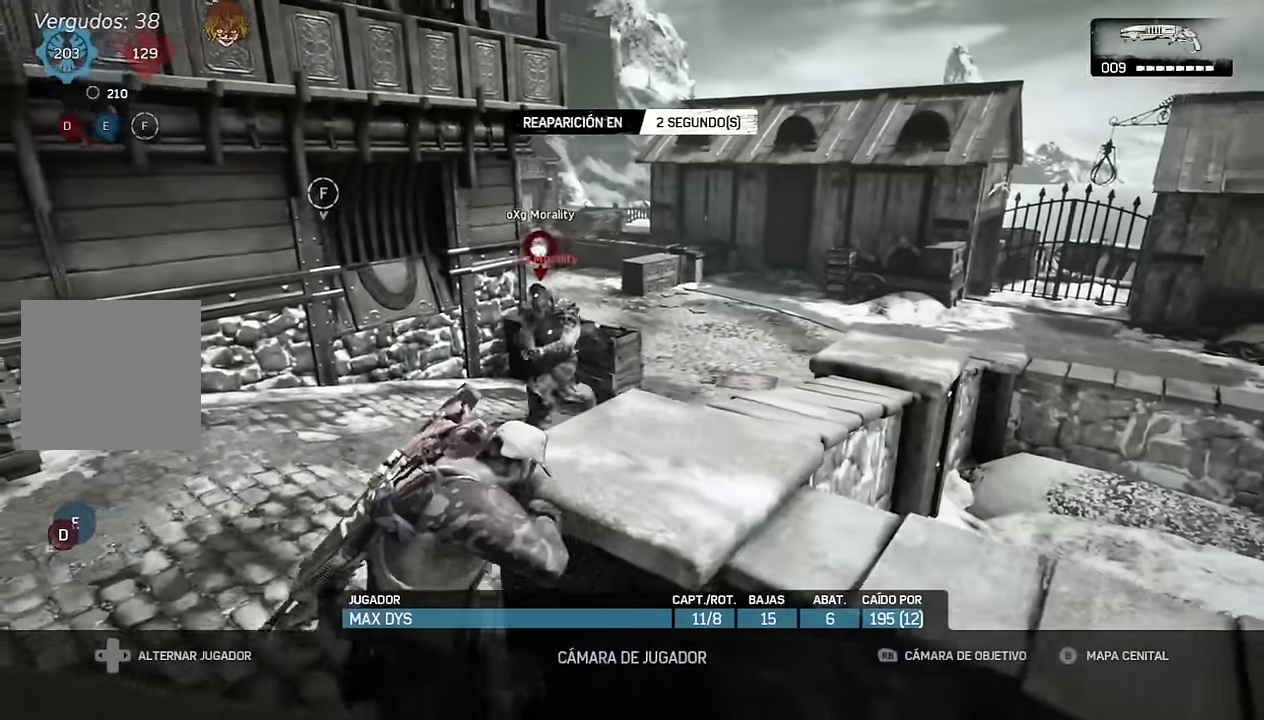
{"buttons": [], "left_stick": "center", "right_stick": "center", "events": []}
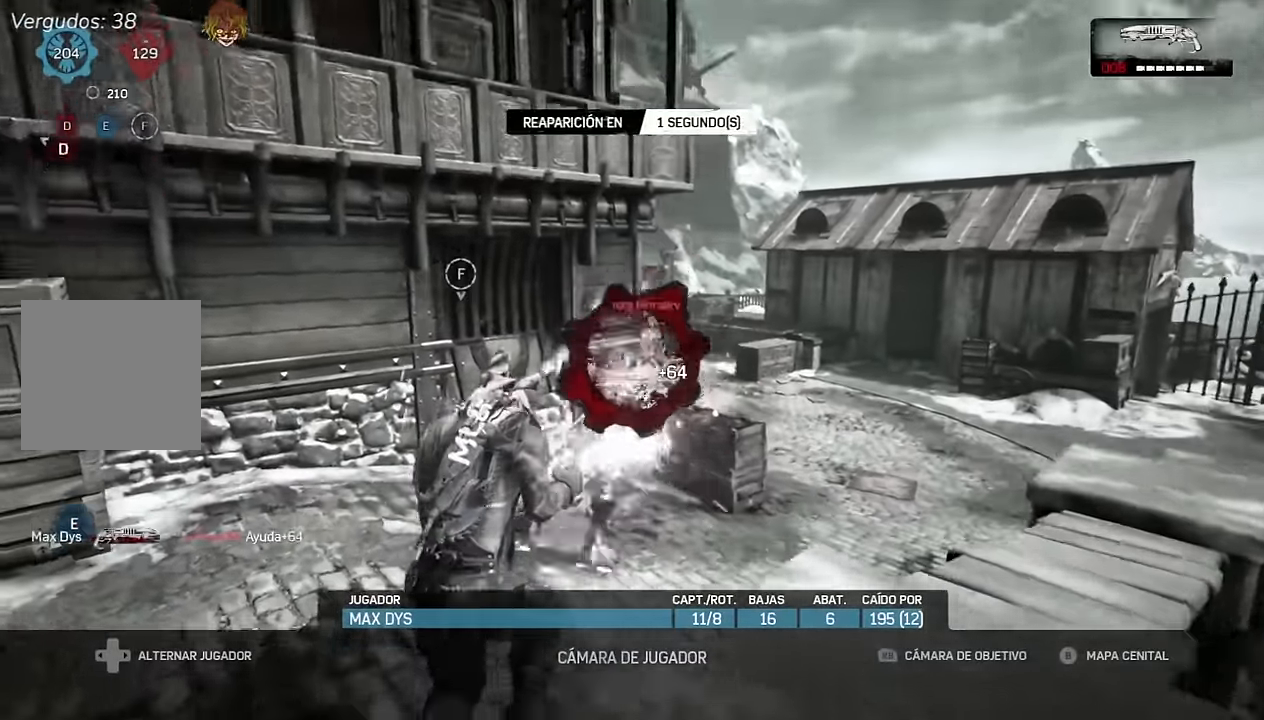
{"buttons": ["DPAD_RIGHT"], "left_stick": "center", "right_stick": "center"}
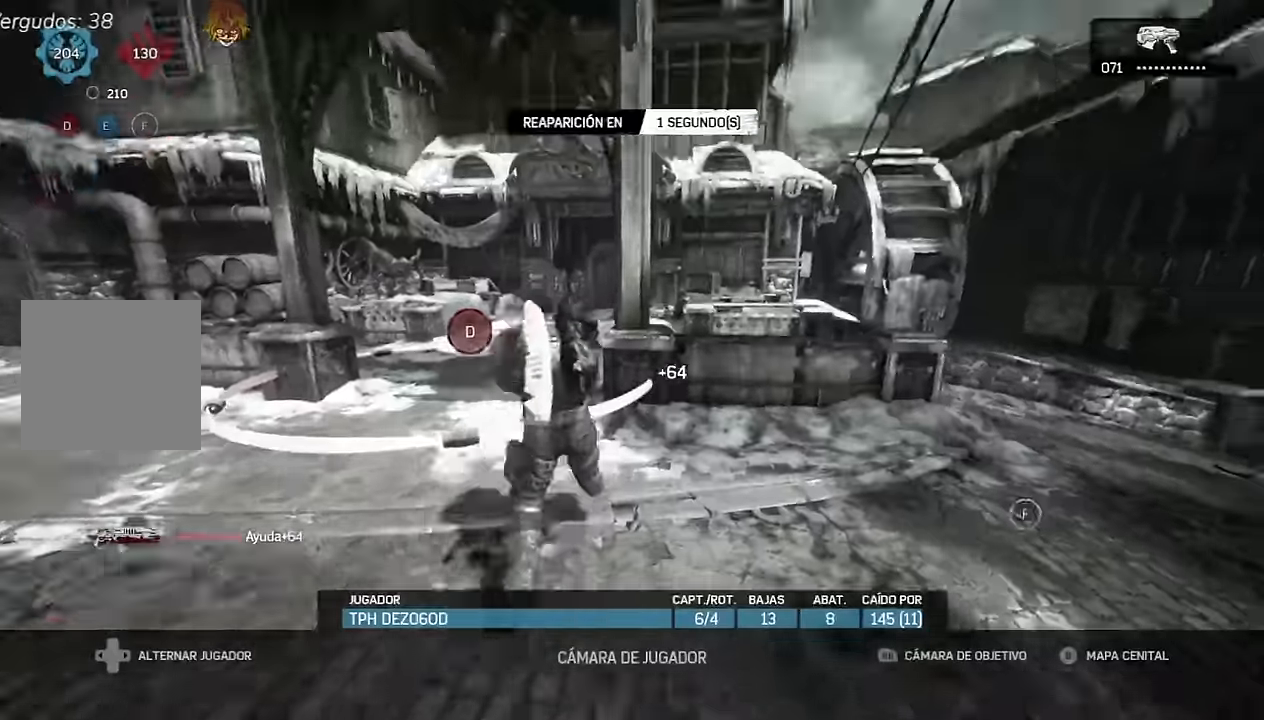
{"buttons": [], "left_stick": "center", "right_stick": "center", "events": [[50, "DPAD_RIGHT", "up"]]}
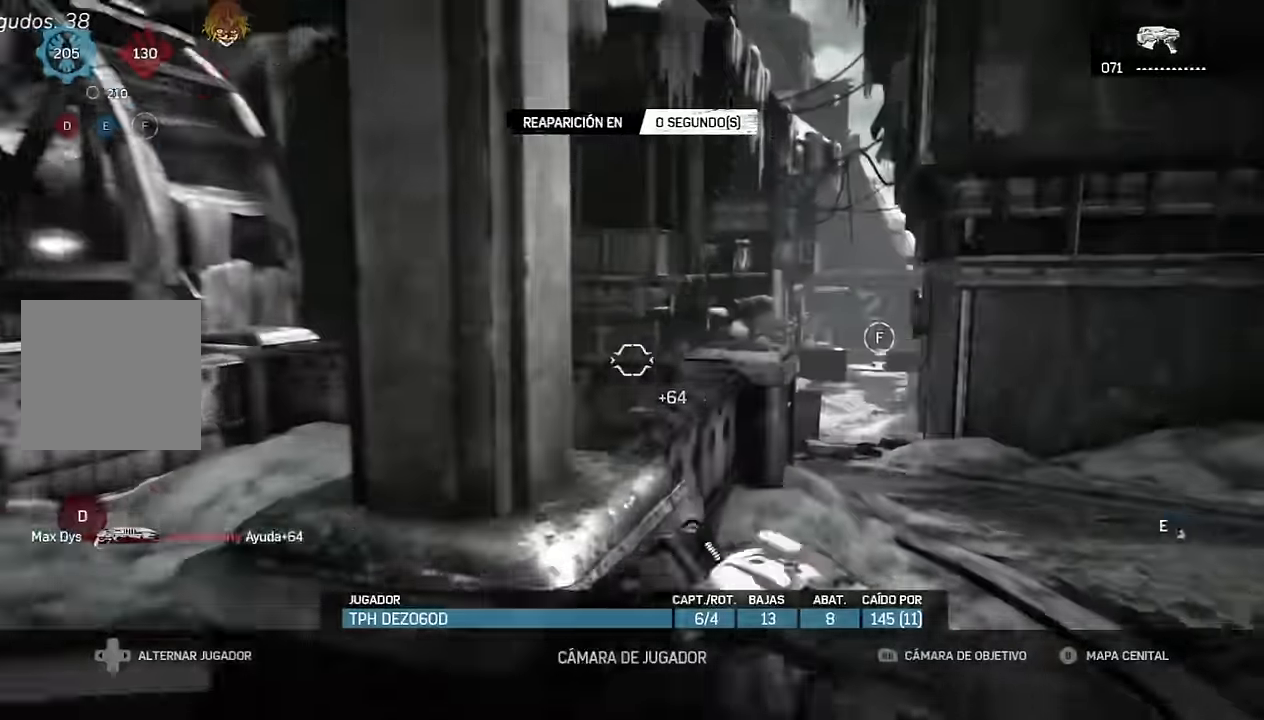
{"buttons": [], "left_stick": "up", "right_stick": "center", "events": [[116, "DPAD_RIGHT", "down"], [250, "DPAD_RIGHT", "up"], [466, "left_stick", "up"]]}
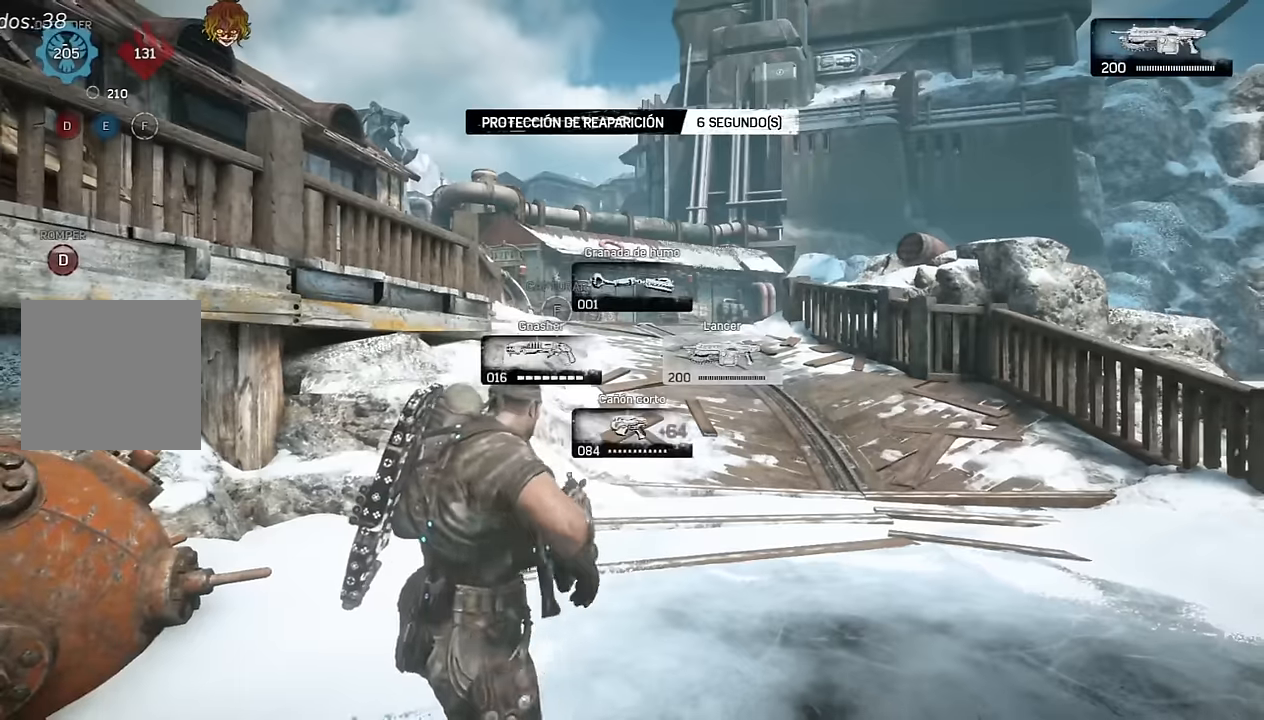
{"buttons": ["A"], "left_stick": "up", "right_stick": "center"}
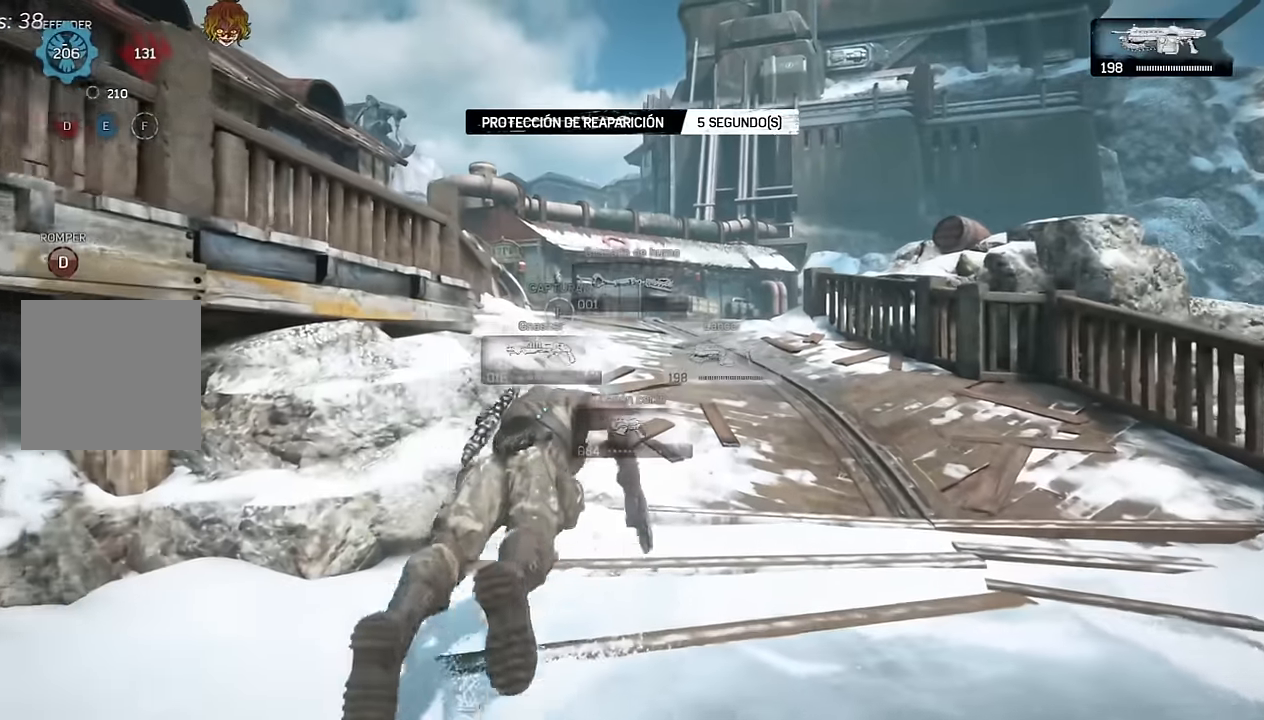
{"buttons": ["A", "L1"], "left_stick": "center", "right_stick": "down-left", "events": [[166, "L1", "down"], [350, "left_stick", "center"], [483, "right_stick", "down-left"]]}
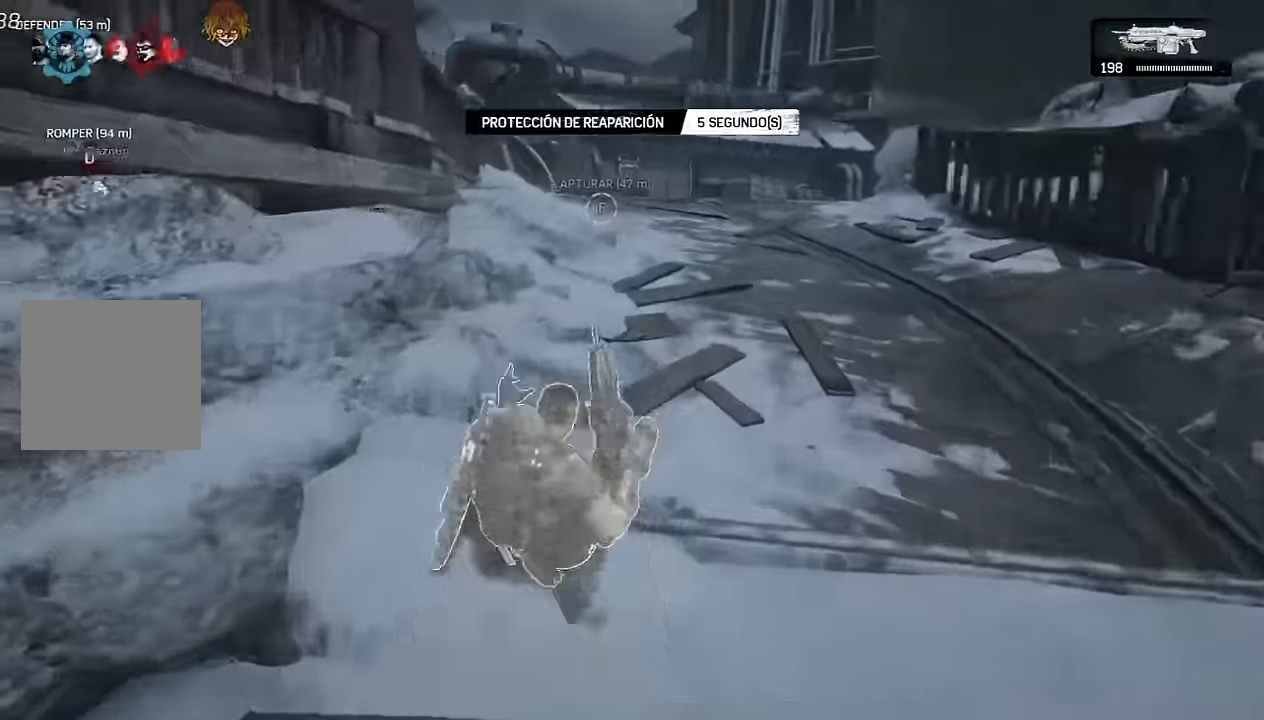
{"buttons": ["A"], "left_stick": "up", "right_stick": "center", "events": [[16, "L1", "up"], [33, "right_stick", "center"], [250, "L1", "down"], [250, "left_stick", "up"], [483, "L1", "up"]]}
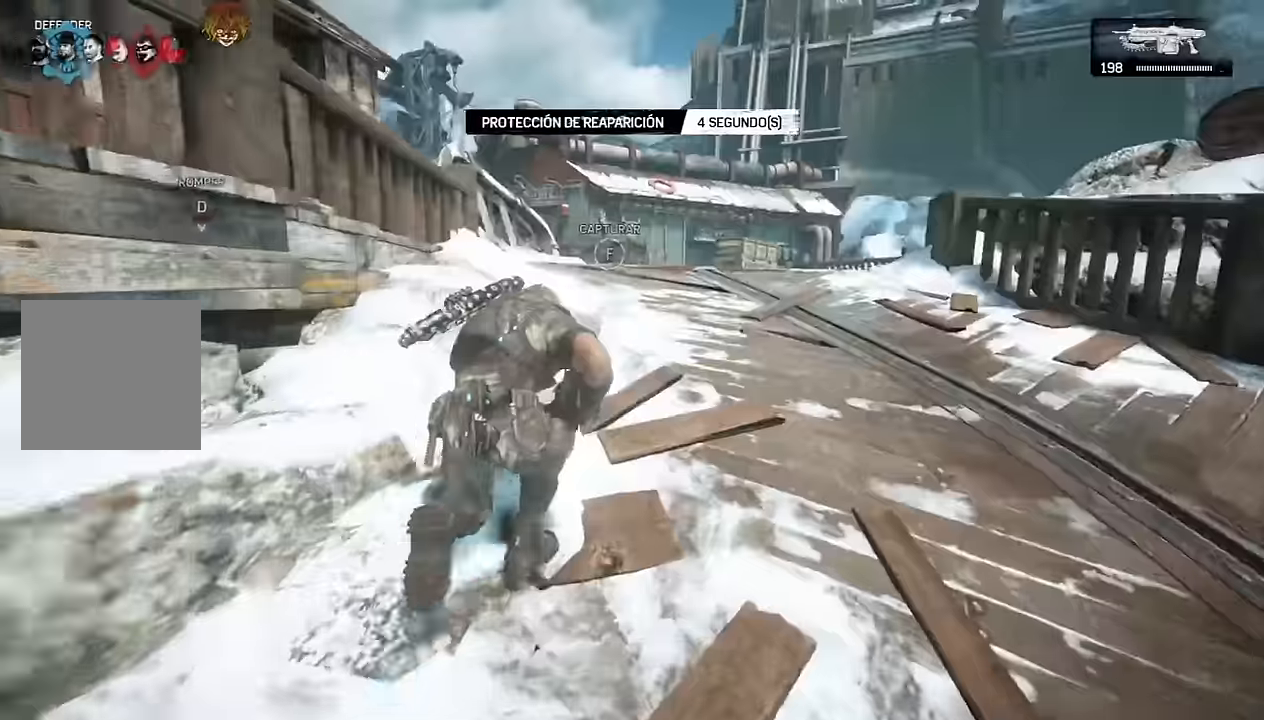
{"buttons": ["A"], "left_stick": "up", "right_stick": "center", "events": [[83, "L1", "down"], [233, "L1", "up"], [350, "right_stick", "down"], [366, "L1", "down"], [400, "right_stick", "center"], [483, "L1", "up"]]}